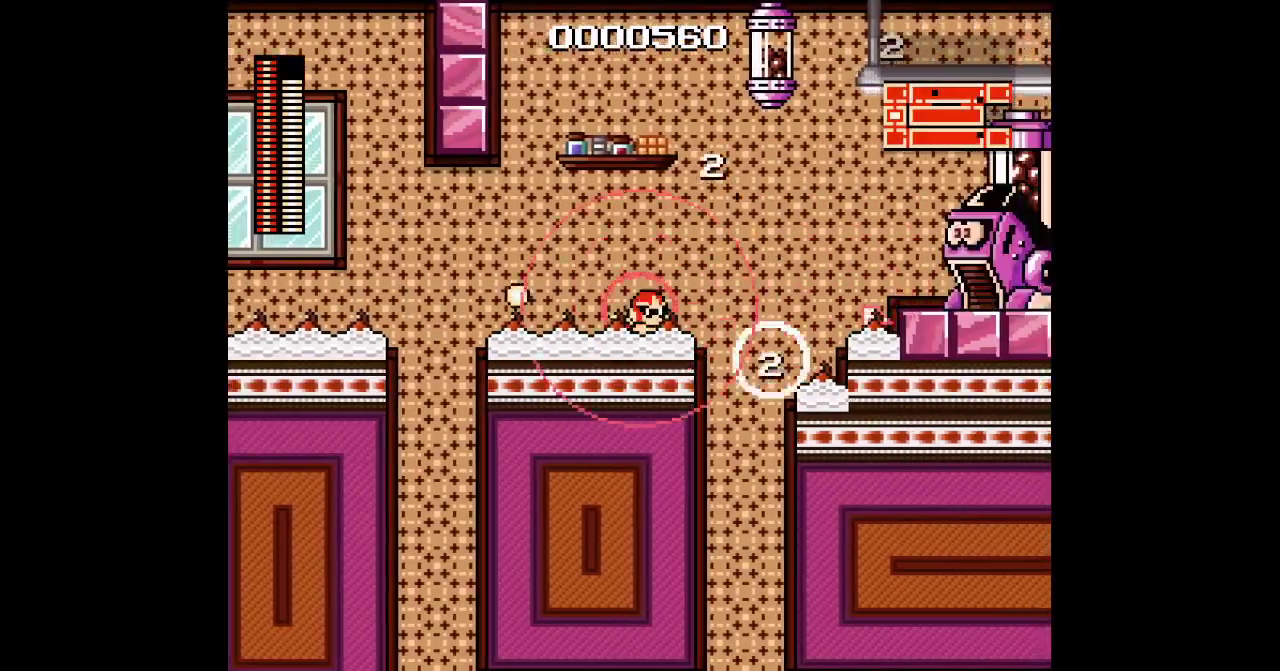
Gameplay with a controller; each line is a JSON object with the inputs held at the frame after it. "events" lists button and stick changes between this image and that frame as [ms after this image, input, new state], when the widget could be followed in between. Not read: HOME L1 L3 R1 R3 TRIANGLE.
{"buttons": ["CIRCLE"], "events": [[417, "SQUARE", "up"]]}
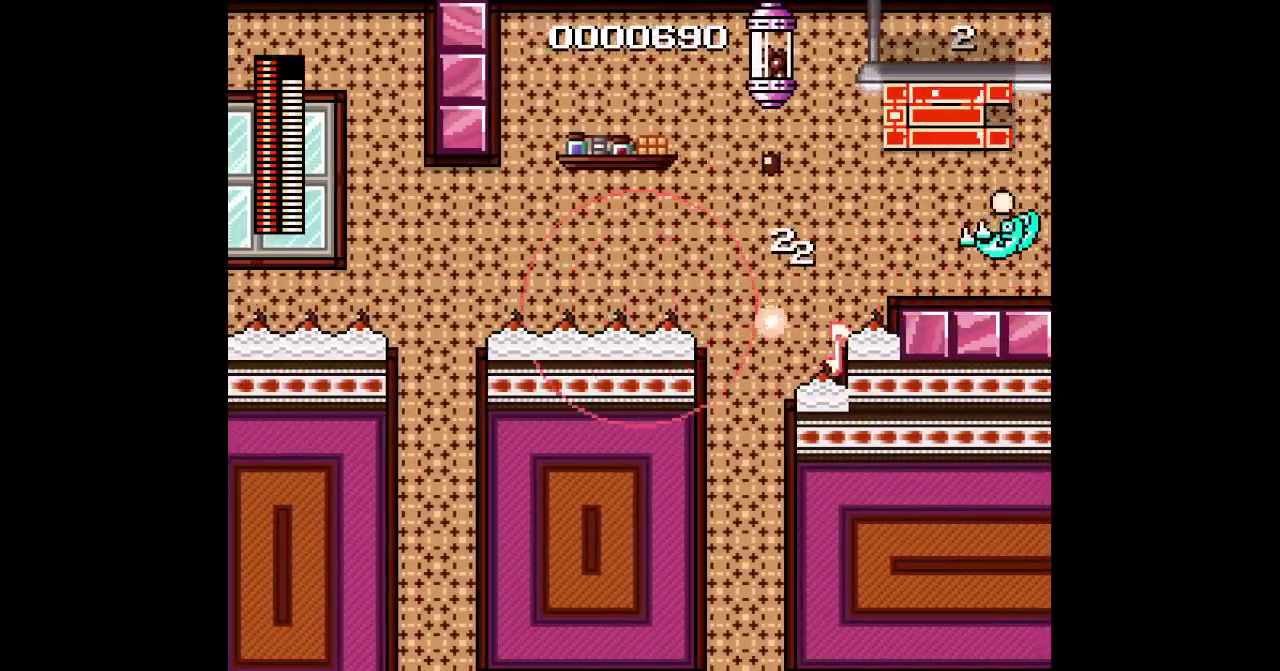
{"buttons": ["CIRCLE"], "events": []}
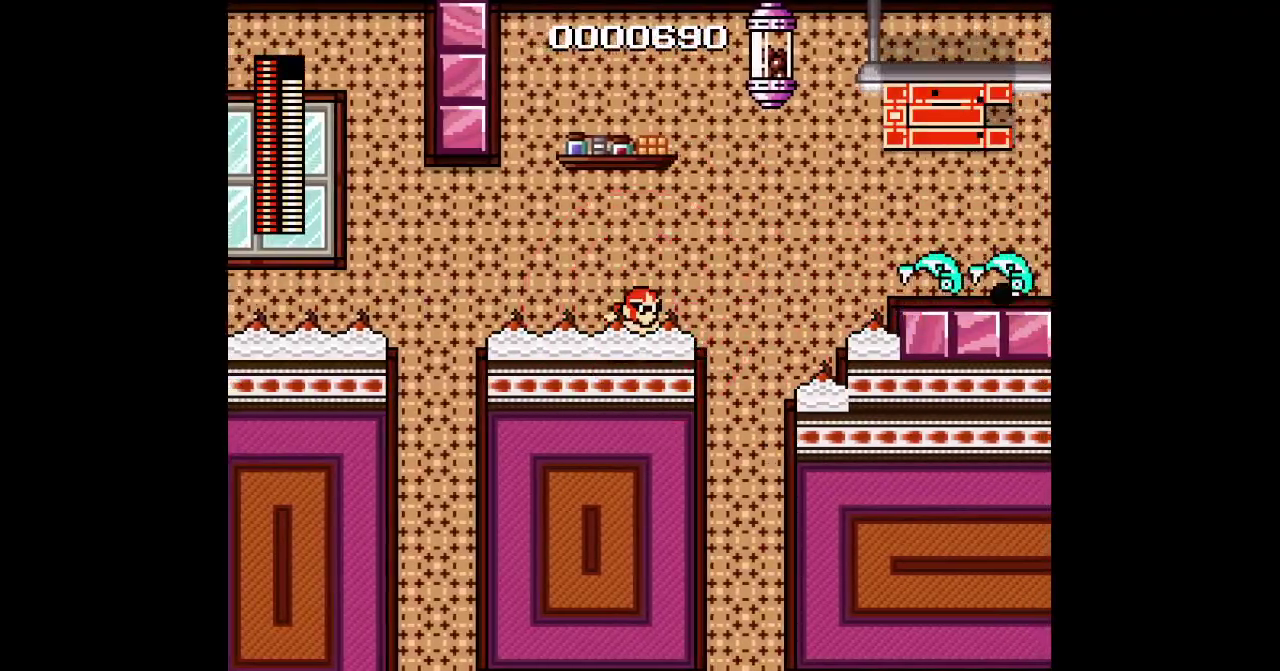
{"buttons": []}
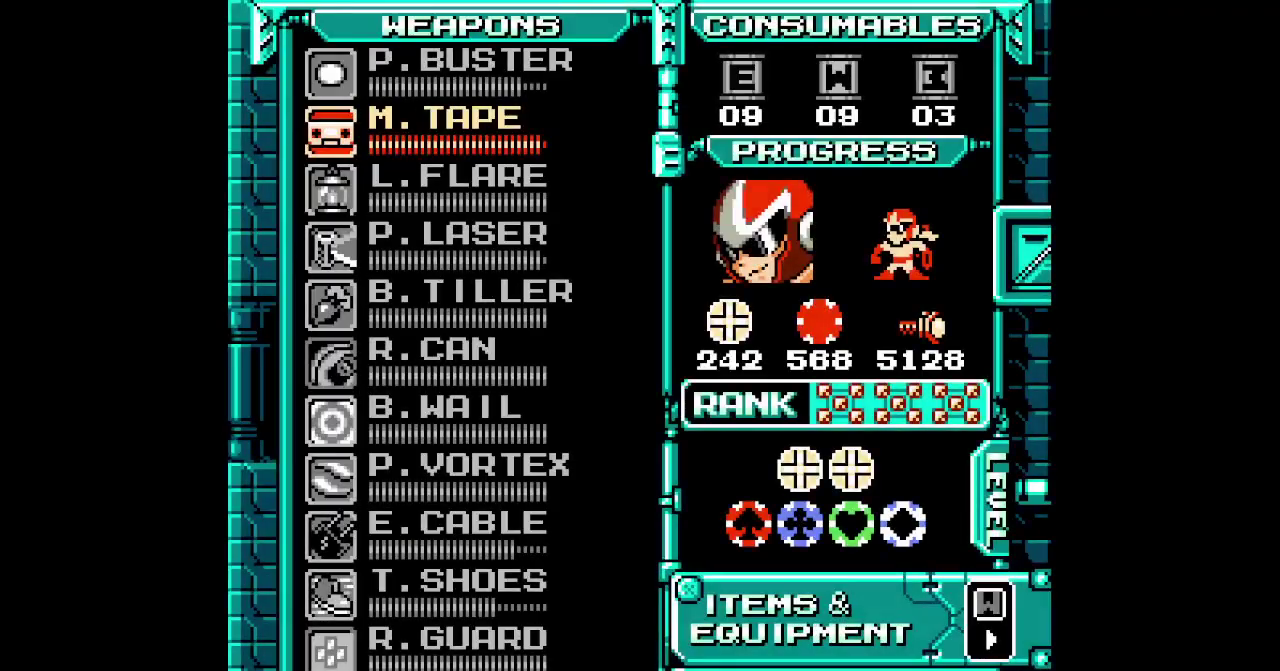
{"buttons": ["DPAD_DOWN"], "events": [[500, "DPAD_DOWN", "down"]]}
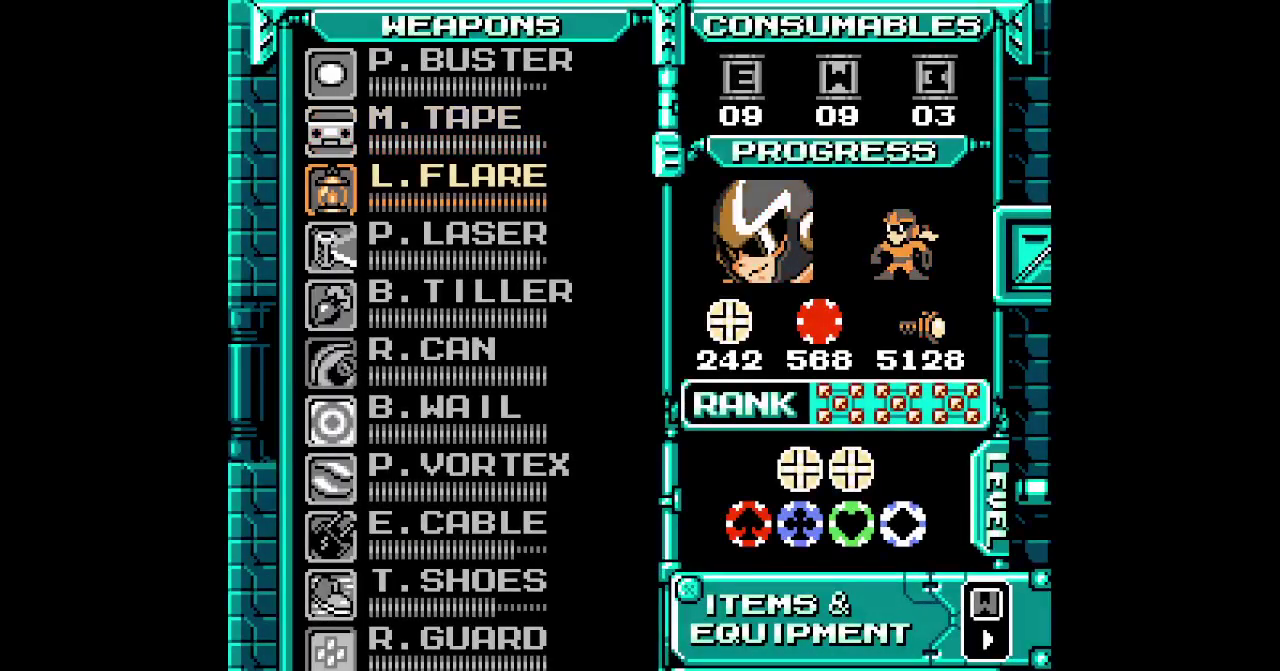
{"buttons": [], "events": [[100, "DPAD_DOWN", "up"], [183, "DPAD_DOWN", "down"], [267, "DPAD_DOWN", "up"], [367, "DPAD_DOWN", "down"], [433, "DPAD_DOWN", "up"]]}
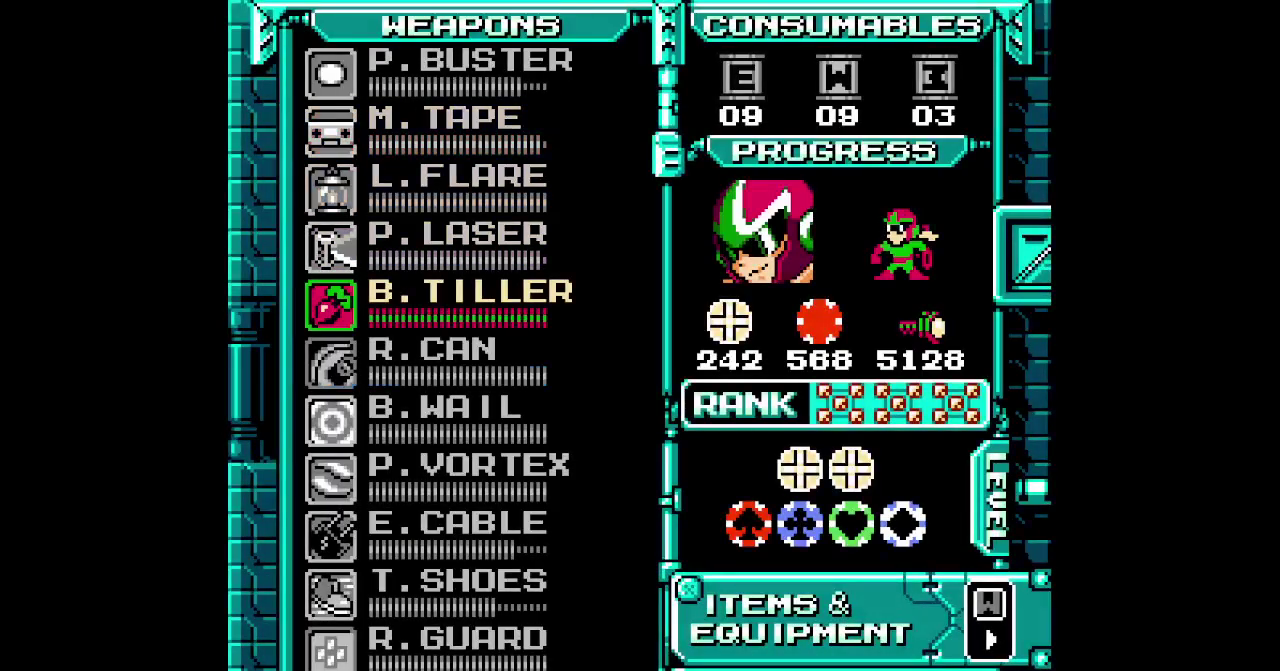
{"buttons": [], "events": [[17, "DPAD_DOWN", "down"], [100, "DPAD_DOWN", "up"]]}